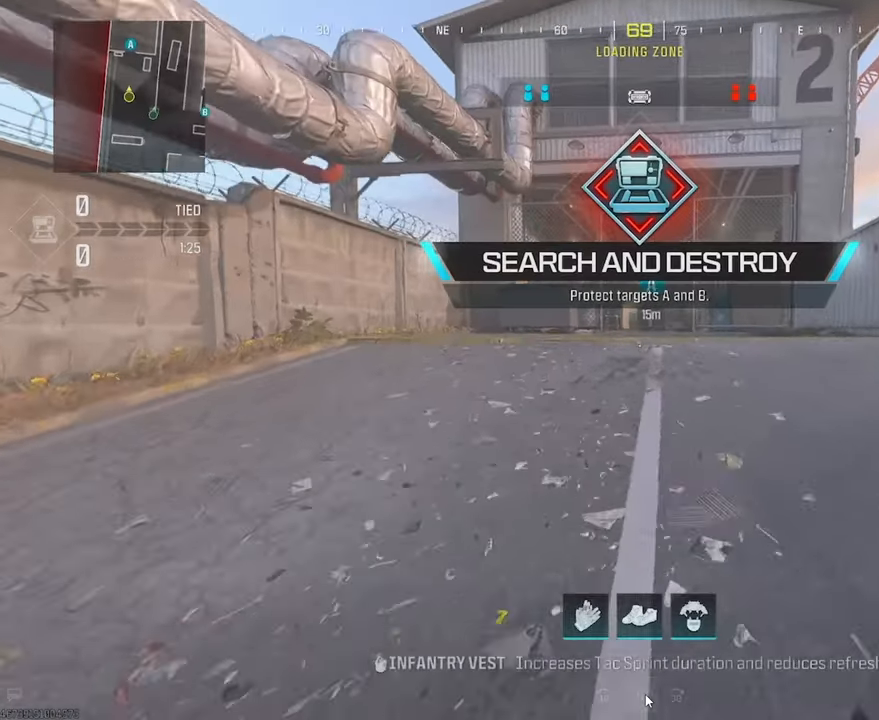
Gameplay with a controller (PlayStation layout); each line is a JSON object with the inputs held at the frame after it. "events" lists button and stick changes between this image and that frame as [ms after this image, input, new state], when the widget could be followed in between.
{"buttons": [], "left_stick": "up", "right_stick": "right", "events": [[67, "L3", "up"], [67, "TRIANGLE", "up"], [67, "left_stick", "up"], [317, "L3", "down"], [450, "L3", "up"], [467, "right_stick", "right"]]}
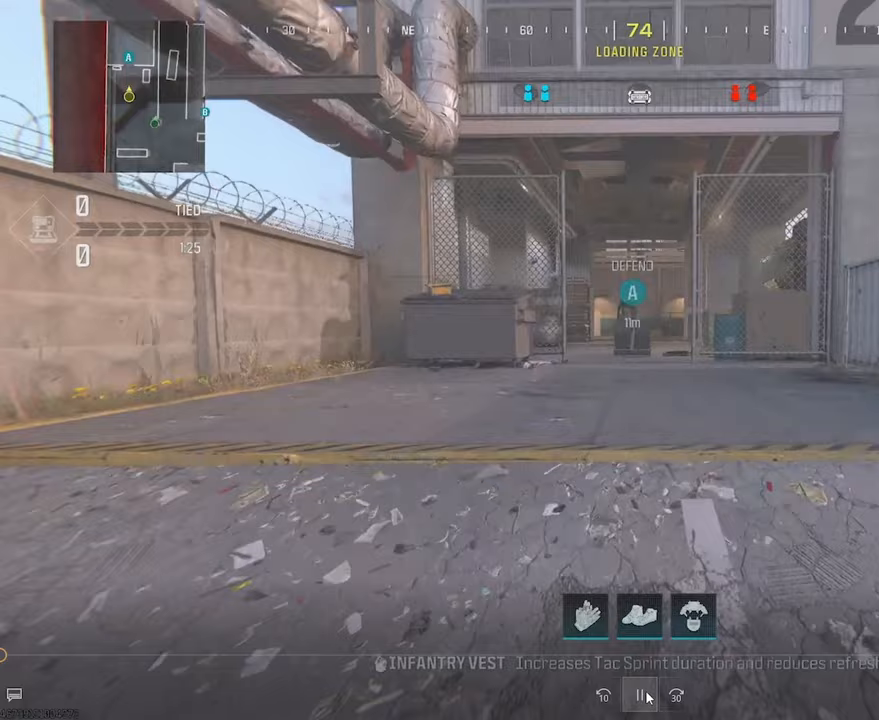
{"buttons": ["CROSS"], "left_stick": "up-right", "right_stick": "center", "events": [[150, "L3", "down"], [150, "left_stick", "up-right"], [150, "right_stick", "center"], [267, "right_stick", "left"], [383, "L3", "up"], [400, "CROSS", "down"], [433, "right_stick", "center"]]}
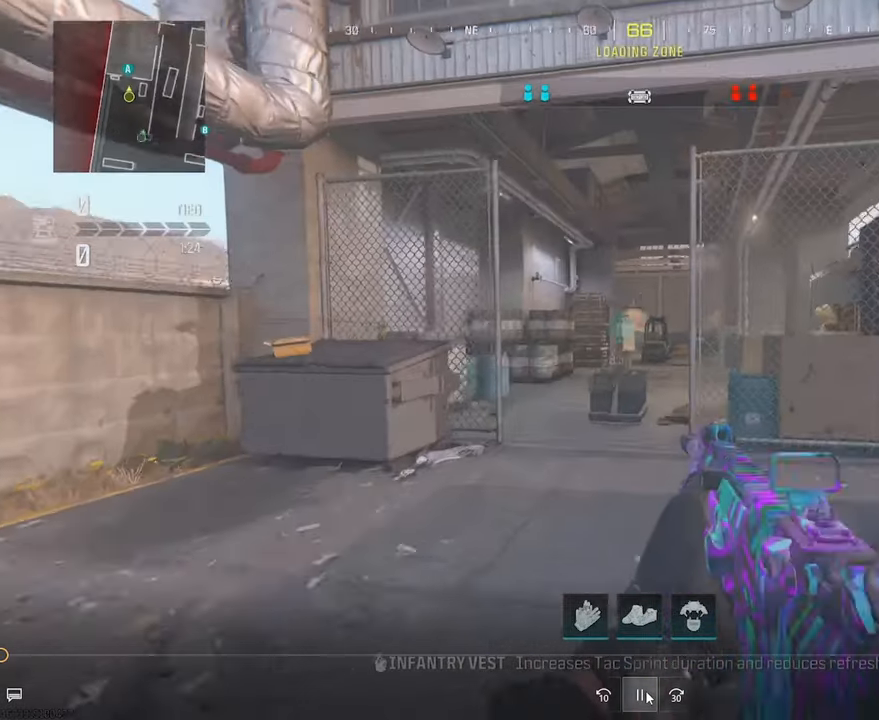
{"buttons": [], "left_stick": "up-right", "right_stick": "right", "events": [[17, "L1", "down"], [67, "CROSS", "up"], [67, "left_stick", "right"], [433, "L1", "up"], [433, "left_stick", "up-right"], [433, "right_stick", "right"]]}
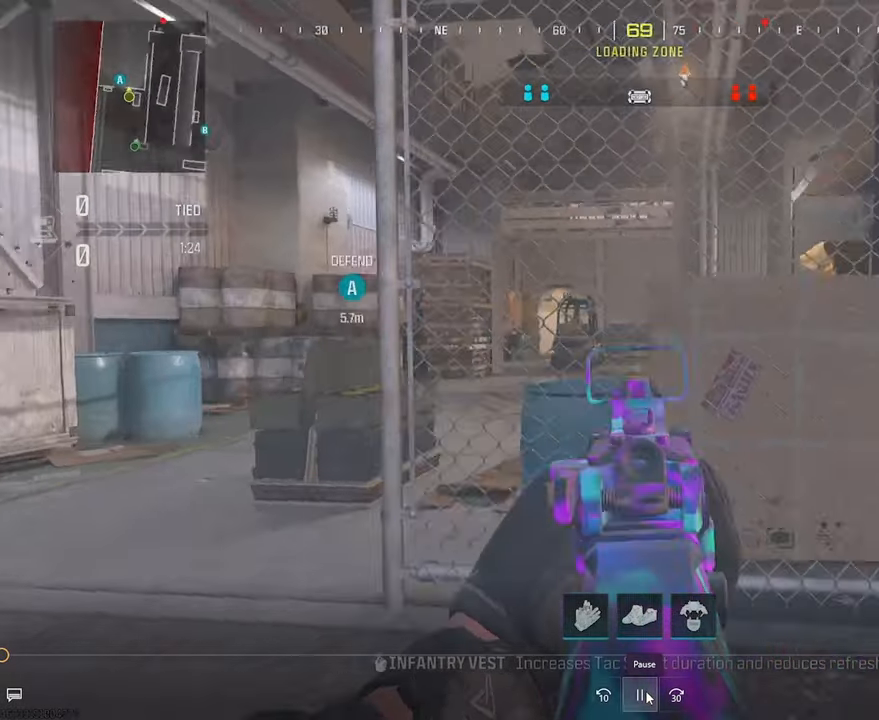
{"buttons": [], "left_stick": "up-right", "right_stick": "left", "events": [[17, "left_stick", "up"], [33, "L3", "down"], [167, "L3", "up"], [217, "right_stick", "center"], [300, "L3", "down"], [300, "left_stick", "up-right"], [450, "L3", "up"], [467, "right_stick", "left"]]}
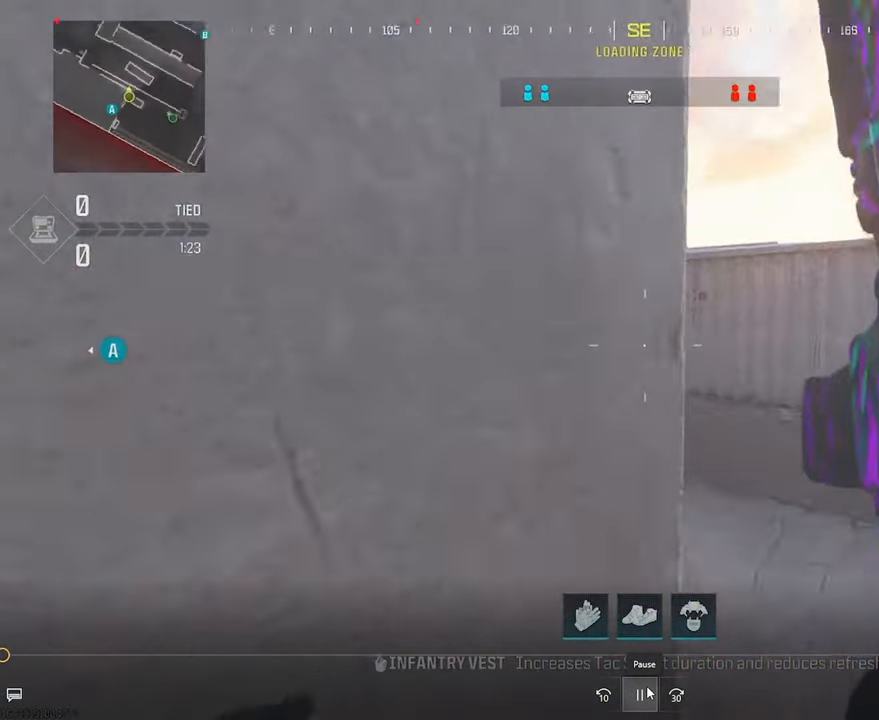
{"buttons": ["L1"], "left_stick": "left", "right_stick": "left", "events": [[17, "left_stick", "right"], [50, "L1", "down"], [183, "right_stick", "center"], [433, "left_stick", "left"], [500, "right_stick", "left"]]}
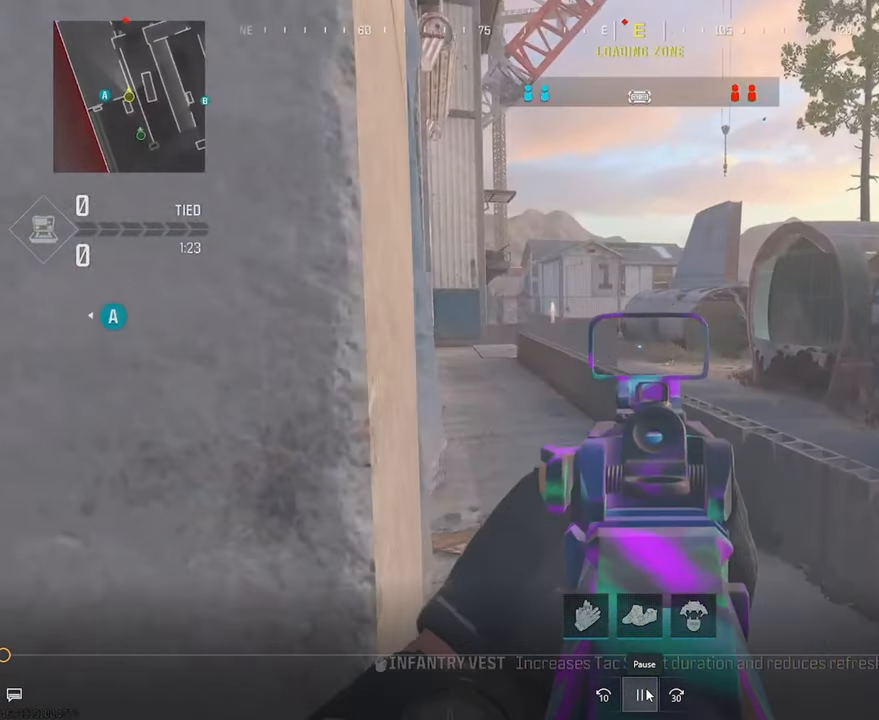
{"buttons": ["L1"], "left_stick": "right", "right_stick": "center", "events": [[100, "right_stick", "center"], [167, "left_stick", "right"]]}
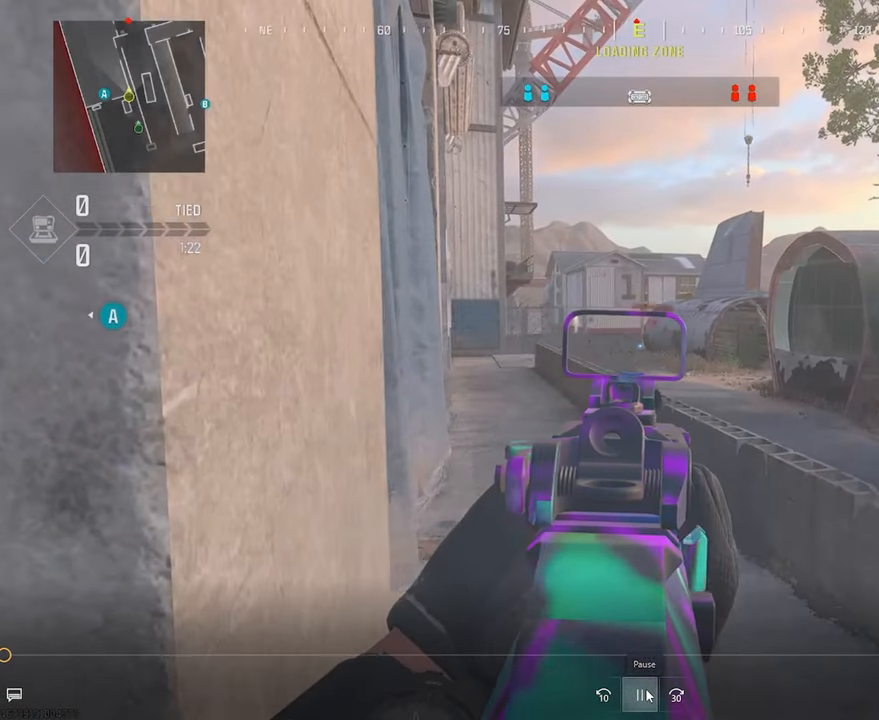
{"buttons": ["L1"], "left_stick": "left", "right_stick": "center", "events": [[17, "left_stick", "left"]]}
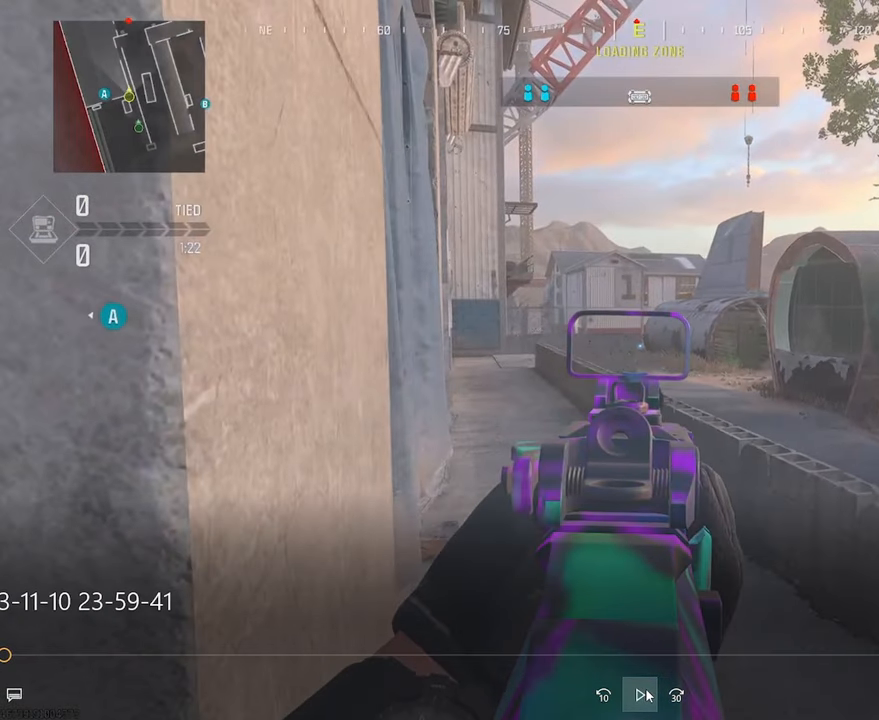
{"buttons": ["L1"], "left_stick": "left", "right_stick": "center", "events": []}
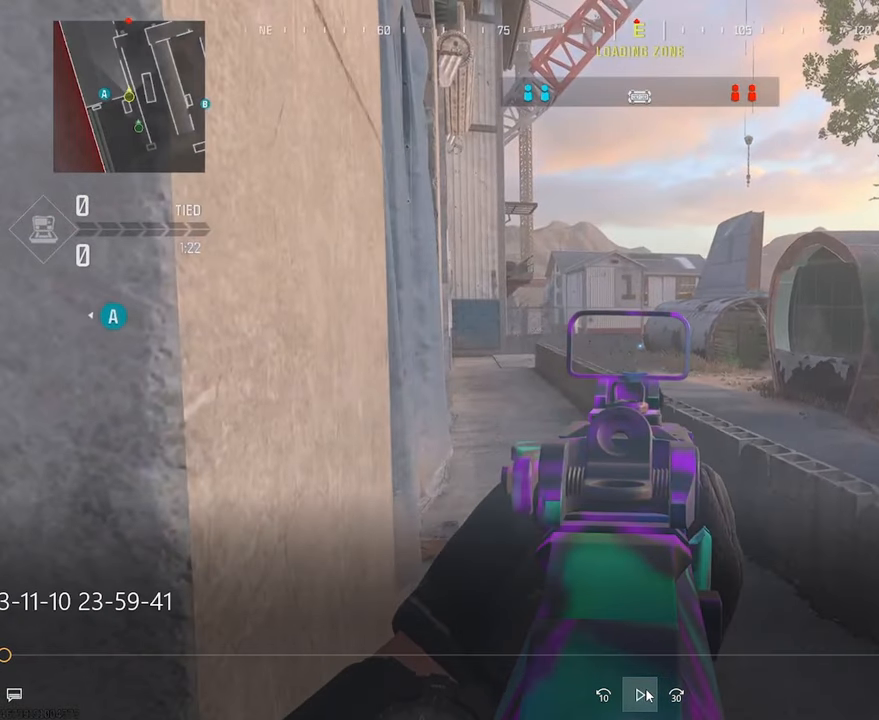
{"buttons": ["L1"], "left_stick": "left", "right_stick": "center", "events": []}
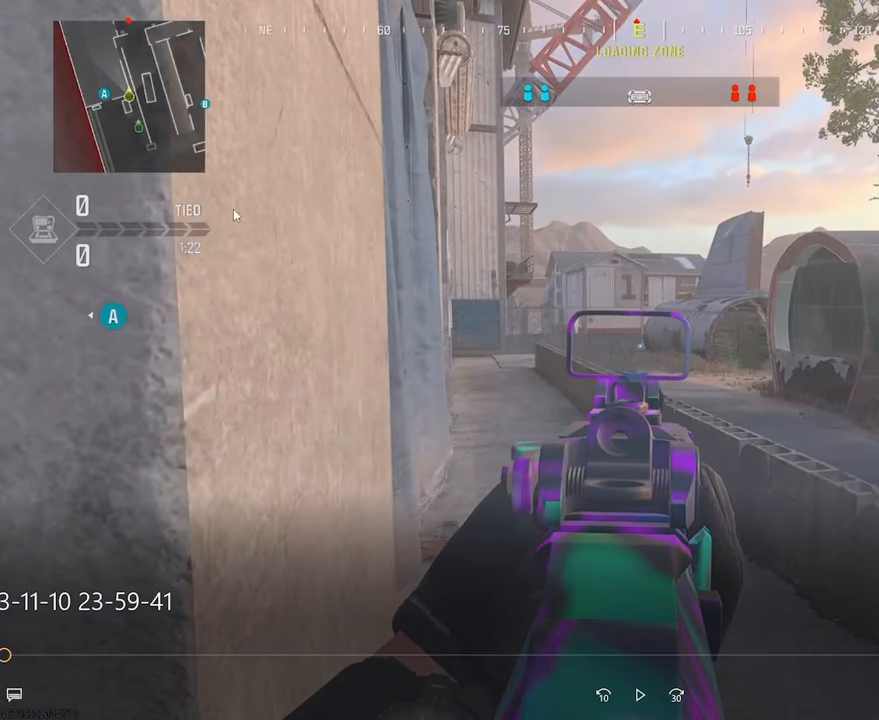
{"buttons": ["L1"], "left_stick": "left", "right_stick": "center", "events": []}
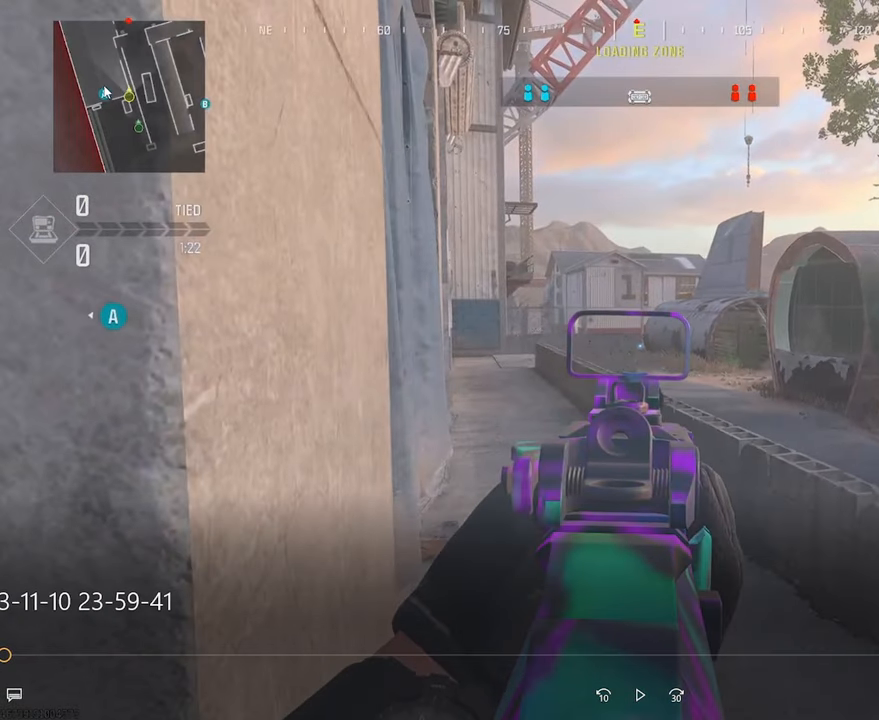
{"buttons": ["L1"], "left_stick": "left", "right_stick": "center", "events": []}
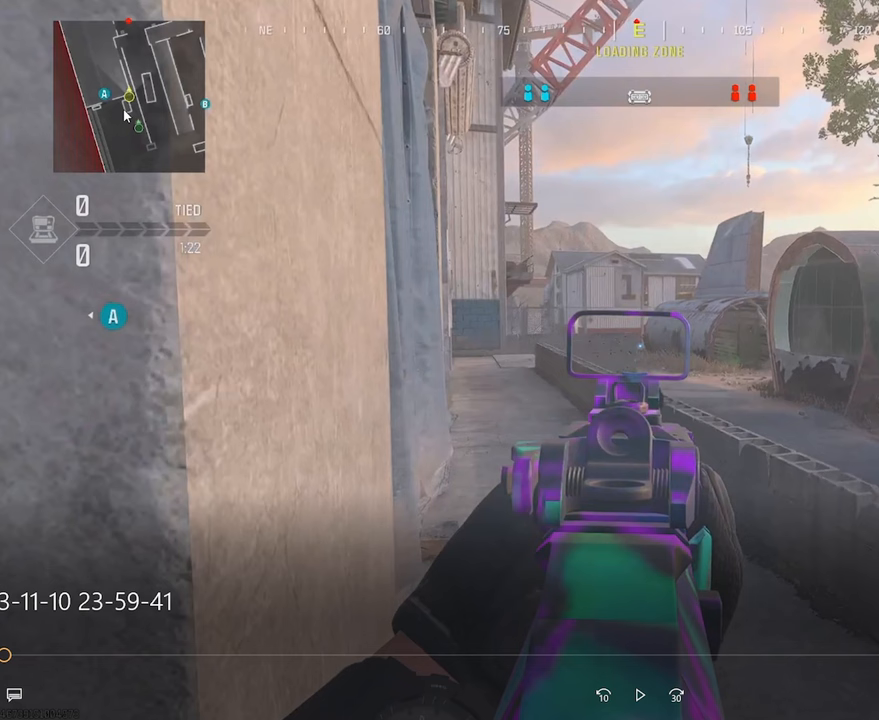
{"buttons": ["L1"], "left_stick": "left", "right_stick": "center", "events": []}
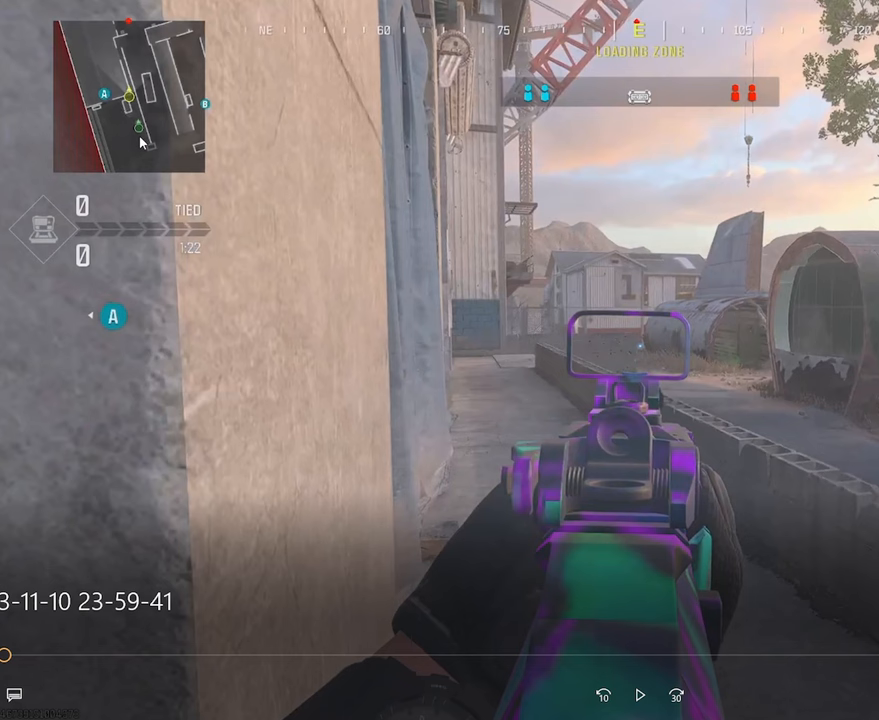
{"buttons": ["L1"], "left_stick": "left", "right_stick": "center", "events": []}
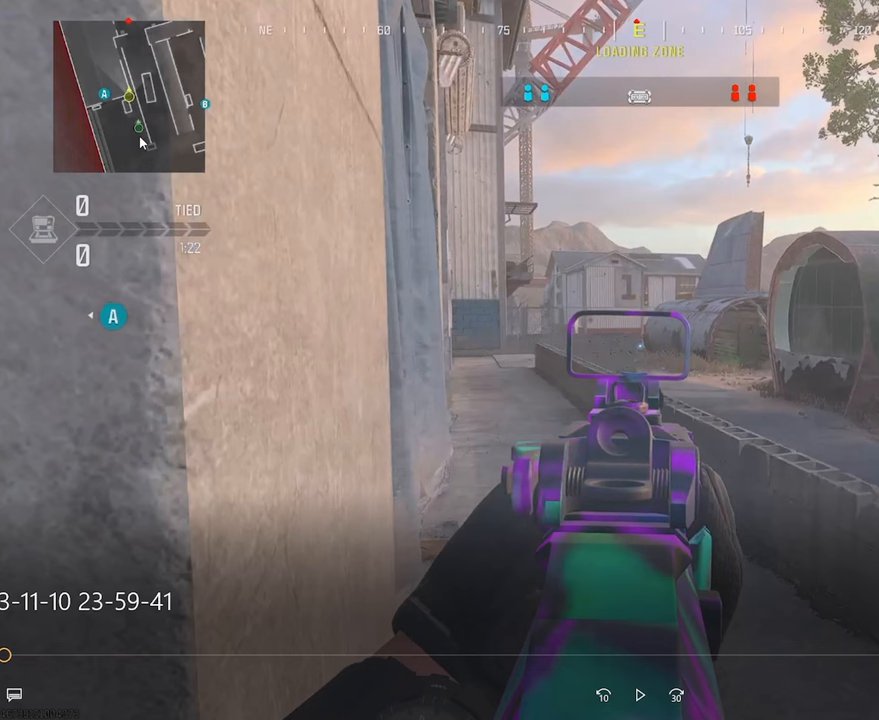
{"buttons": ["L1"], "left_stick": "left", "right_stick": "center", "events": []}
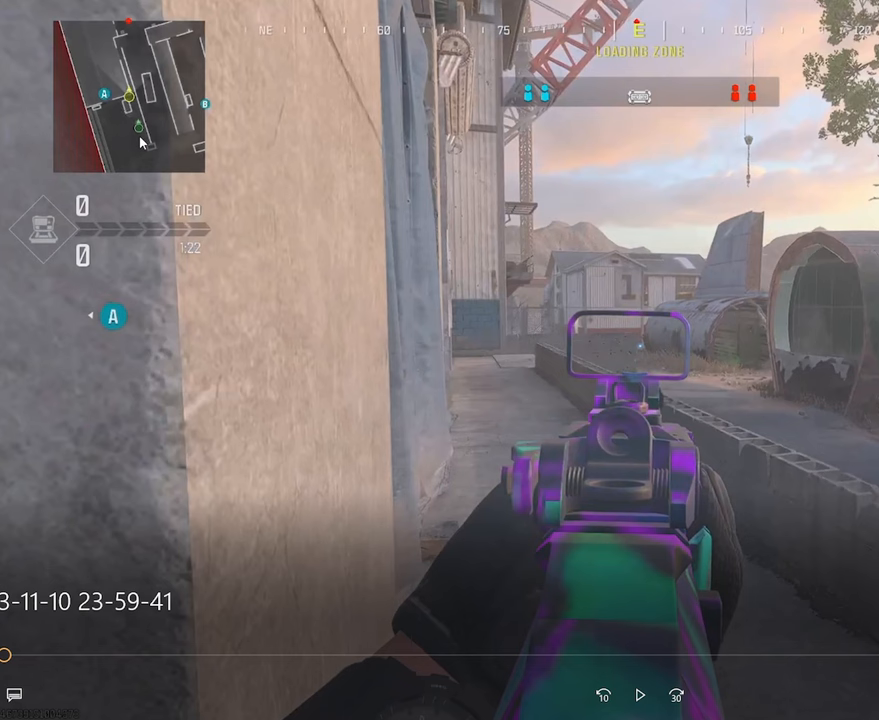
{"buttons": ["L1"], "left_stick": "left", "right_stick": "center", "events": []}
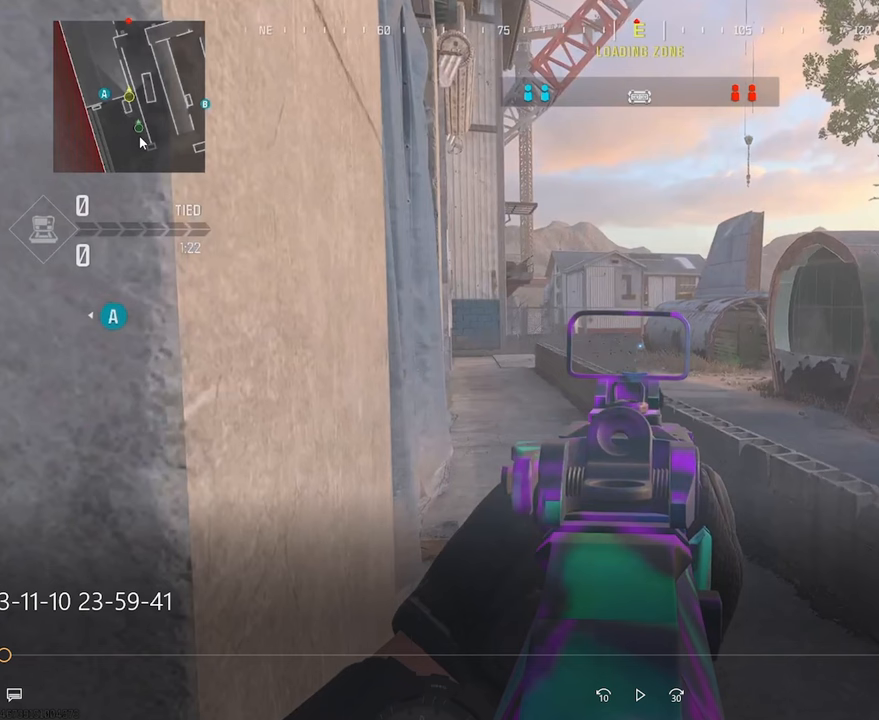
{"buttons": ["L1"], "left_stick": "left", "right_stick": "center", "events": []}
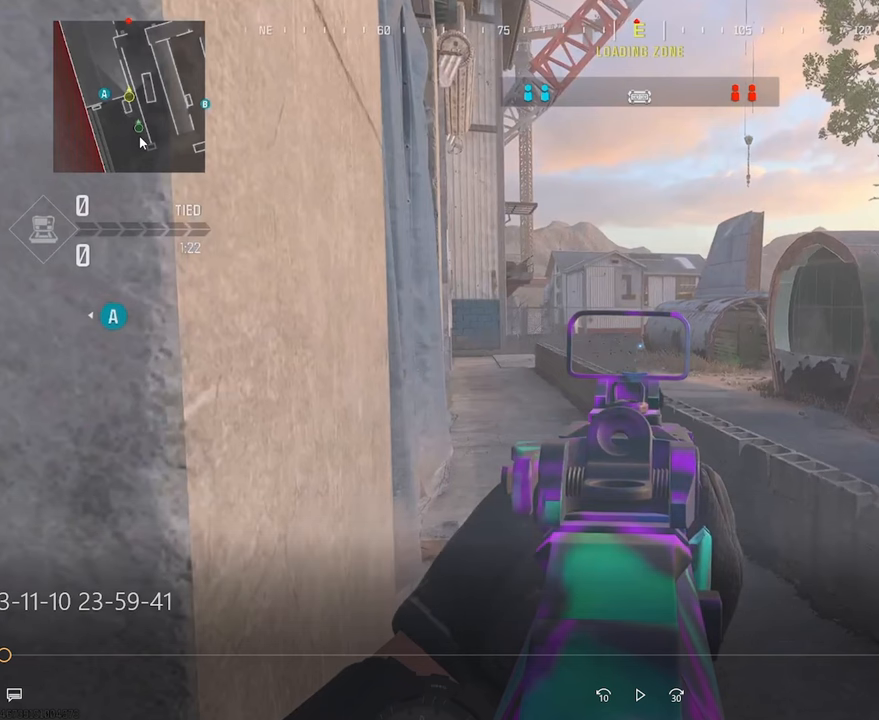
{"buttons": ["L1"], "left_stick": "left", "right_stick": "center", "events": []}
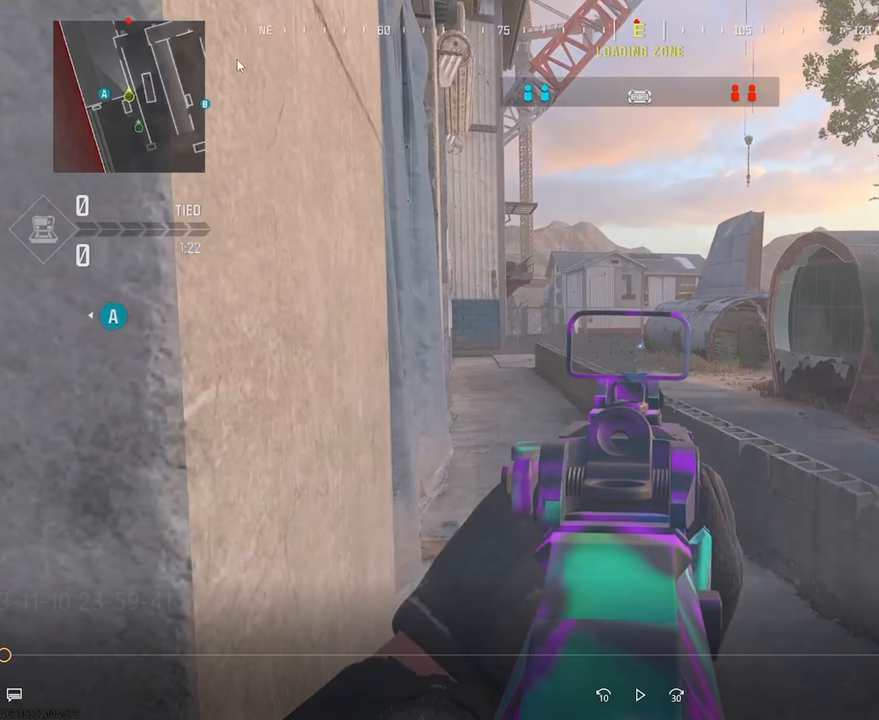
{"buttons": ["L1"], "left_stick": "left", "right_stick": "center", "events": []}
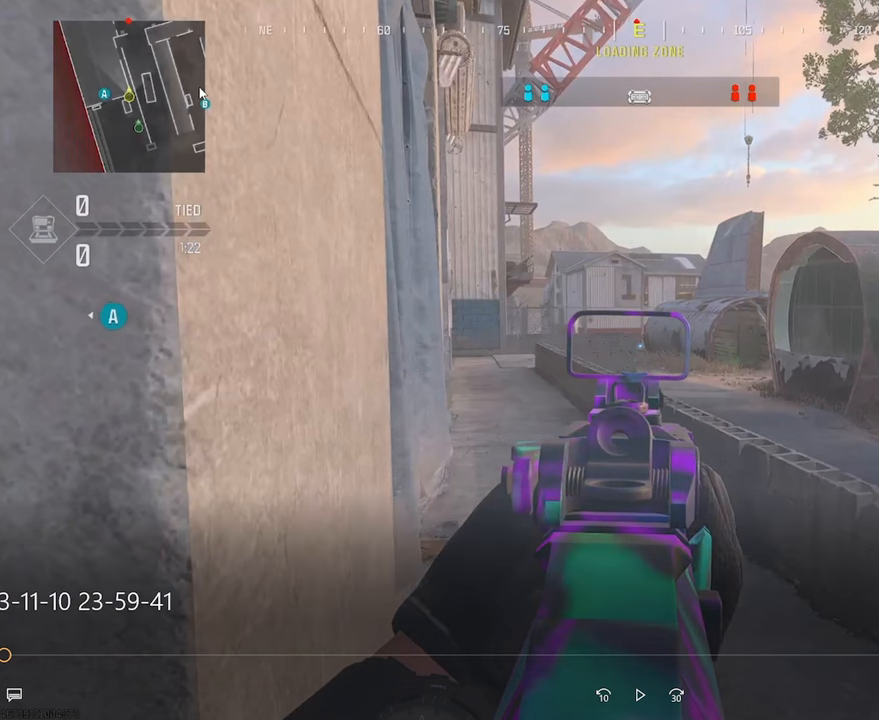
{"buttons": ["L1"], "left_stick": "left", "right_stick": "center", "events": []}
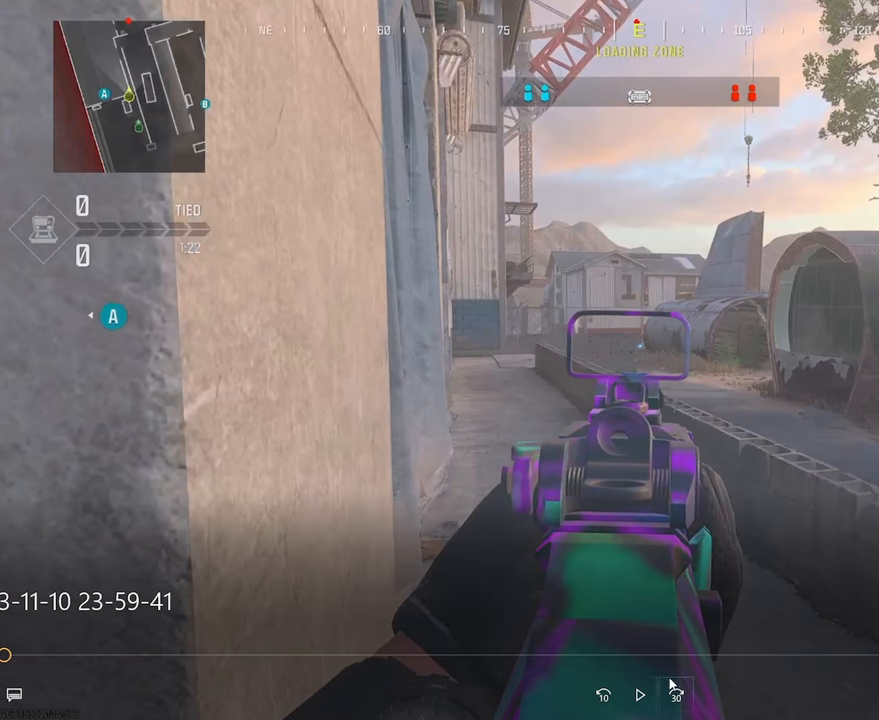
{"buttons": ["L1"], "left_stick": "left", "right_stick": "center", "events": []}
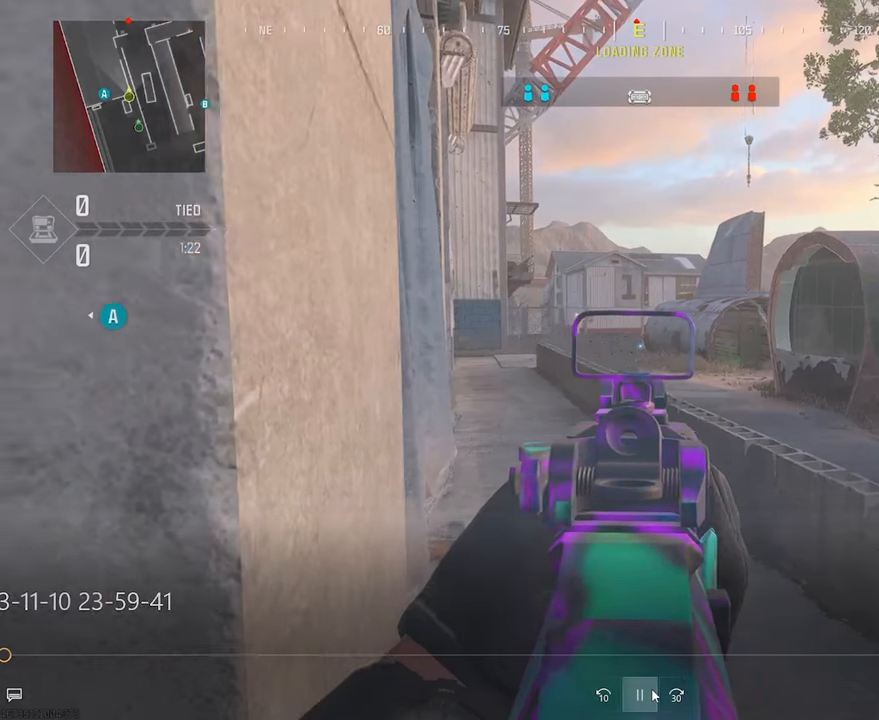
{"buttons": ["L1"], "left_stick": "left", "right_stick": "right", "events": [[17, "left_stick", "right"], [183, "left_stick", "center"], [233, "left_stick", "left"], [417, "left_stick", "center"], [417, "right_stick", "right"], [467, "left_stick", "left"]]}
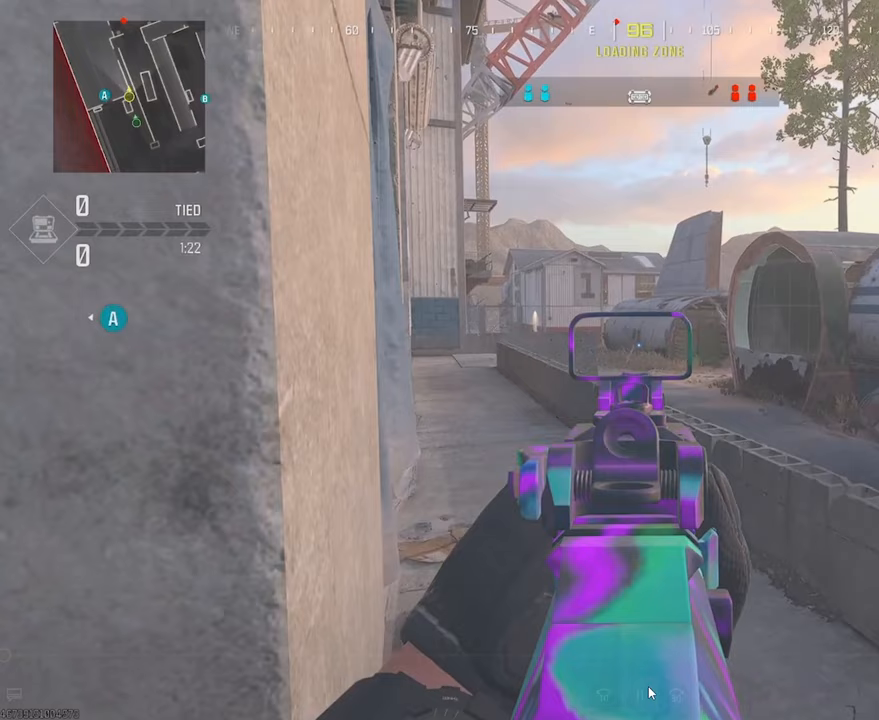
{"buttons": ["L1", "R1"], "left_stick": "down-left", "right_stick": "down", "events": [[17, "right_stick", "center"], [100, "left_stick", "center"], [150, "left_stick", "right"], [267, "R1", "down"], [267, "right_stick", "down"], [467, "left_stick", "down-left"]]}
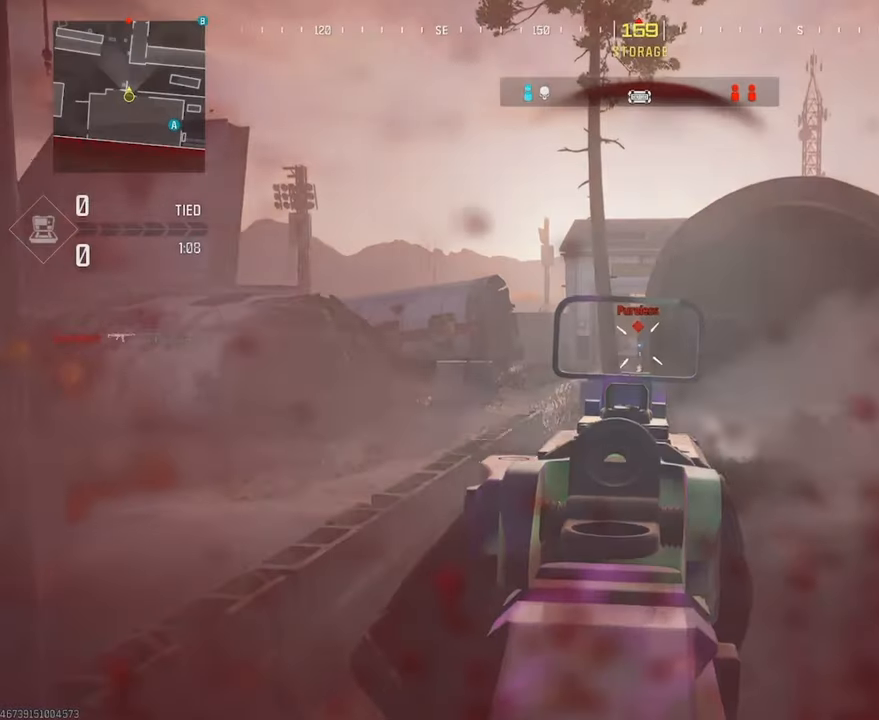
{"buttons": ["L1", "R1"], "left_stick": "down-left", "right_stick": "center", "events": [[17, "right_stick", "center"]]}
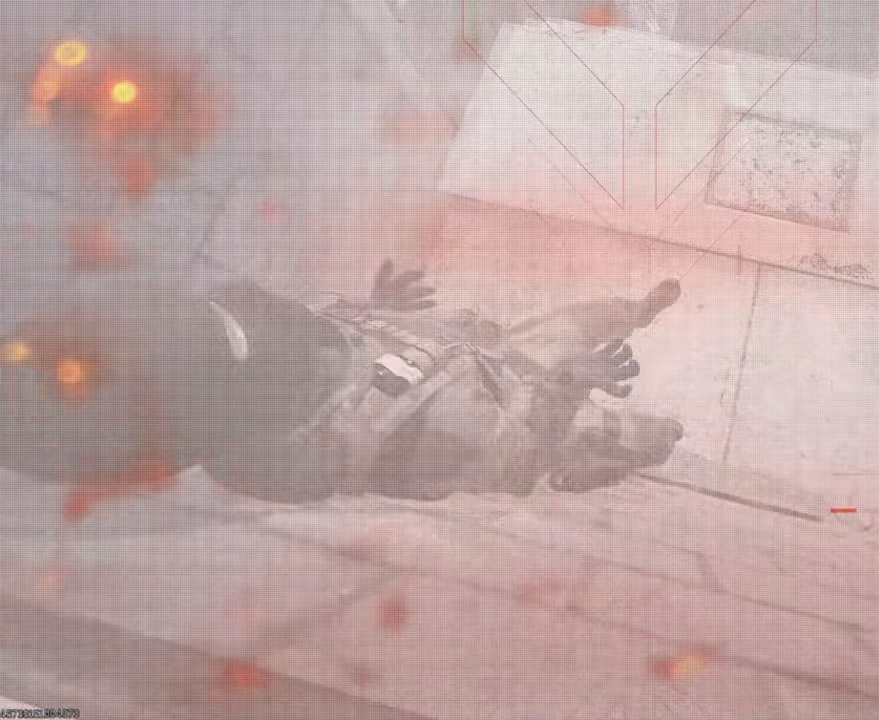
{"buttons": [], "left_stick": "center", "right_stick": "center", "events": [[33, "left_stick", "center"], [83, "L1", "up"], [233, "R1", "up"]]}